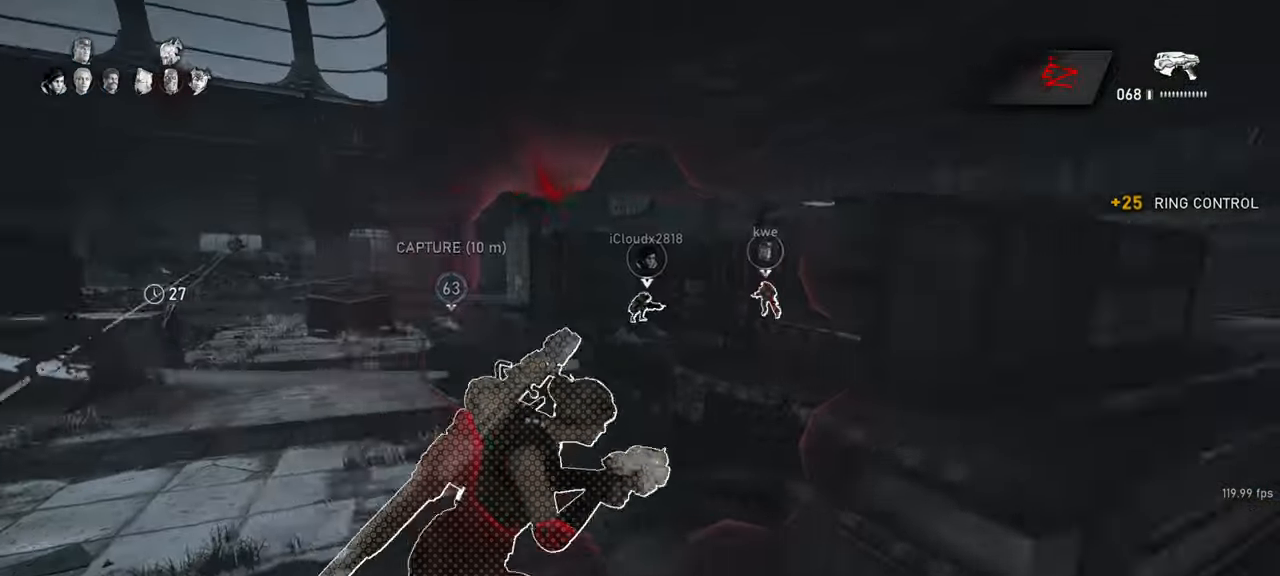
Gameplay with keyboard and mouse; each line is a JSON object with the keys and mouse buttons held at the frame after it. "events" lists presses ("down") and releases ("up") of "a", "ctrl", "d", "e", "f", "q", "r", "s", "shift", "space", "tab", "w", "mouse_left", "mouse_right", "mouse_mb4", "mouse_mb5", "mouse_wheel_up" and "mouse_wheel_down" between this image and that frame as [ms after this image, input, new state], when the widget could be followed in between. "mouse_left", "mouse_right", "mouse_mb4", "mouse_mb5", "mouse_wheel_up", "mouse_wheel_down" = the "left", "right", "mb4", "mb5", "wheel_up", "wheel_down" buttons of the "mouse" list. No other keys are recorded. Mouse movement is not recorded. Not read: mouse_middle.
{"keys": ["d", "space"], "mouse": [], "events": [[317, "shift", "up"]]}
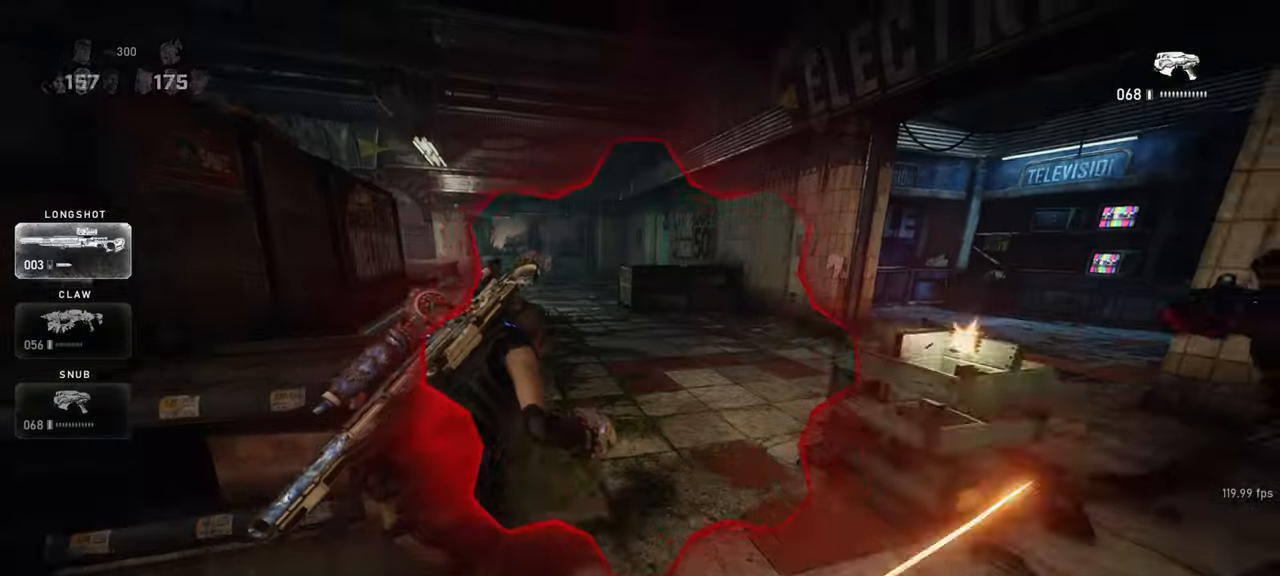
{"keys": ["a", "shift", "w"], "mouse": ["wheel_down"], "events": [[17, "w", "down"], [250, "shift", "down"], [283, "d", "up"], [300, "shift", "up"], [333, "a", "down"], [383, "shift", "down"], [433, "space", "up"], [450, "mouse_wheel_down", "down"]]}
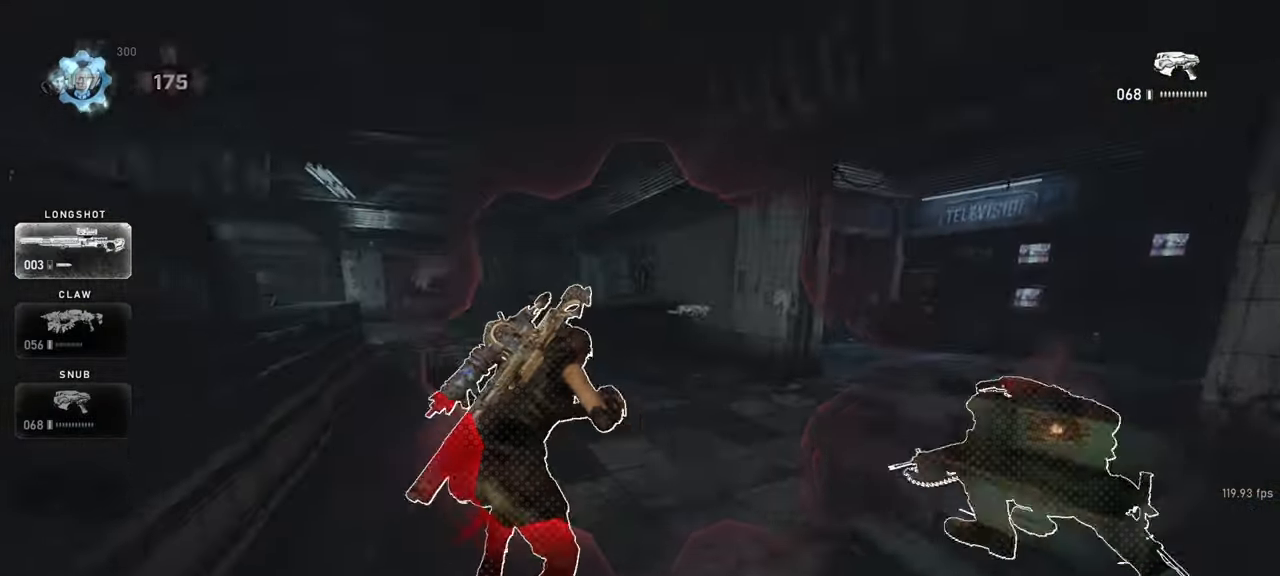
{"keys": ["w"], "mouse": ["wheel_down"], "events": [[167, "mouse_wheel_down", "up"], [183, "mouse_wheel_down", "down"], [200, "mouse_wheel_down", "up"], [233, "a", "up"], [233, "shift", "up"], [317, "mouse_wheel_down", "down"]]}
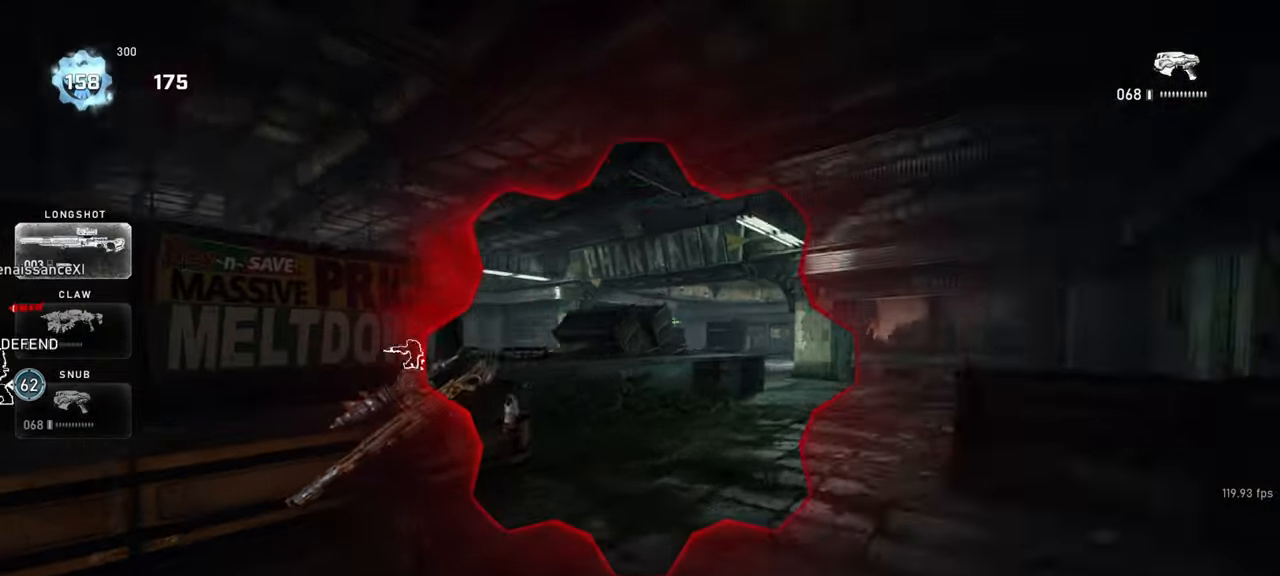
{"keys": ["space", "w"], "mouse": [], "events": [[17, "mouse_wheel_down", "up"], [17, "space", "down"], [33, "mouse_wheel_down", "down"], [33, "shift", "down"], [50, "mouse_wheel_down", "up"], [317, "shift", "up"], [350, "space", "up"], [483, "space", "down"]]}
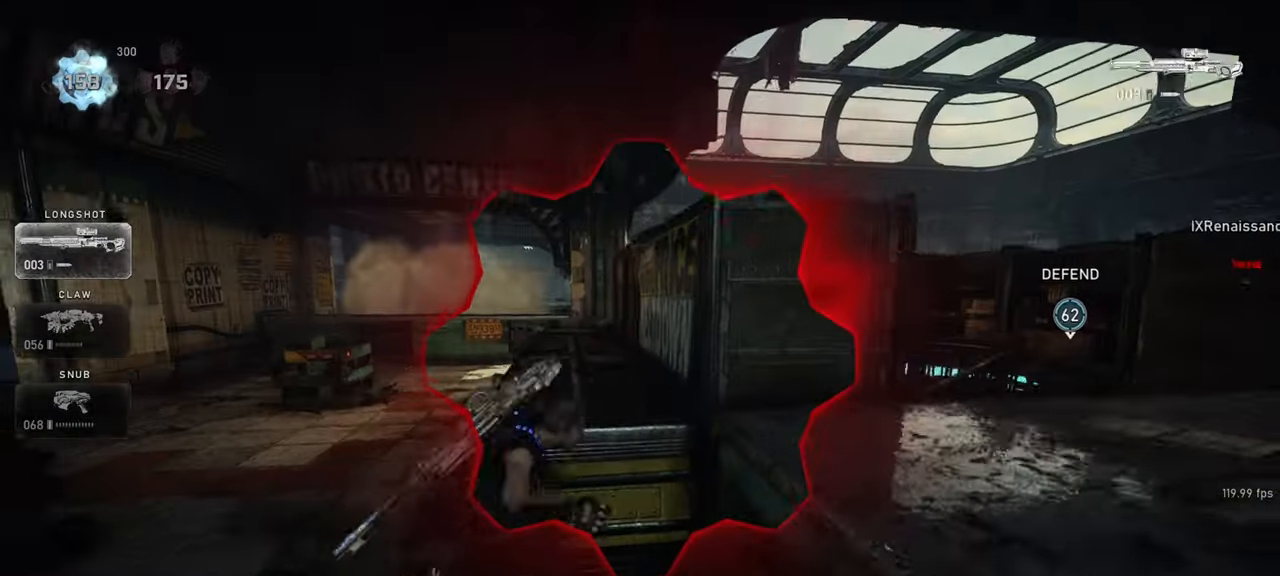
{"keys": ["shift"], "mouse": [], "events": [[33, "space", "up"], [100, "w", "up"], [133, "a", "down"], [233, "a", "up"], [483, "shift", "down"]]}
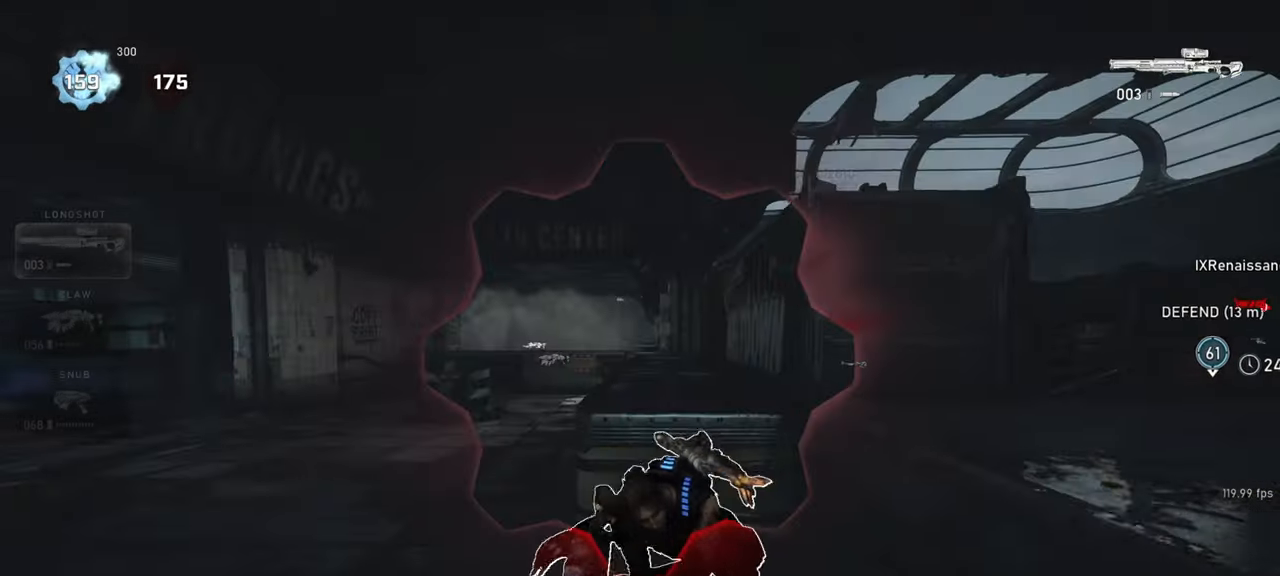
{"keys": ["shift", "space", "w"], "mouse": [], "events": [[83, "a", "down"], [83, "w", "down"], [133, "a", "up"], [133, "space", "down"]]}
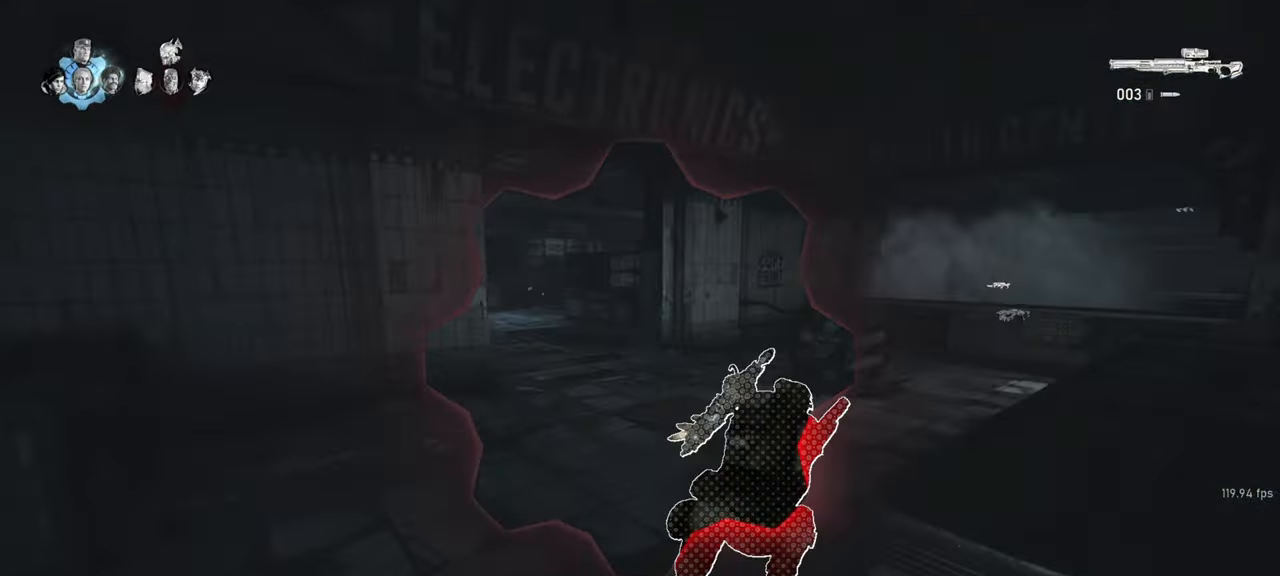
{"keys": ["shift", "space", "w"], "mouse": [], "events": [[17, "a", "down"], [100, "a", "up"], [350, "a", "down"], [433, "a", "up"]]}
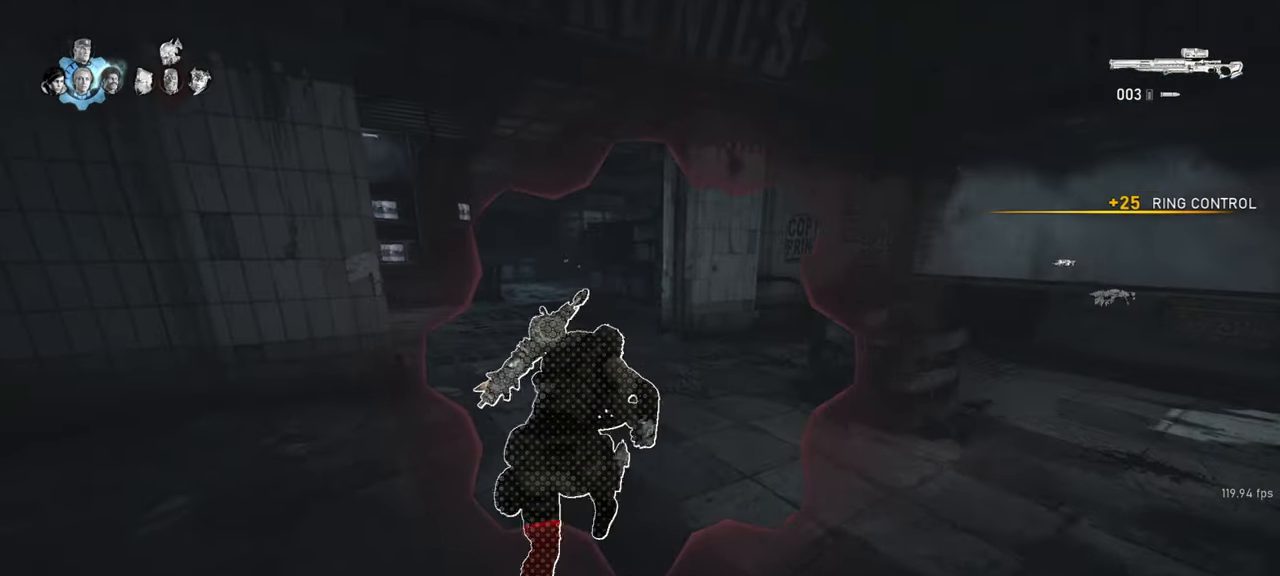
{"keys": ["w"], "mouse": ["wheel_down"], "events": [[50, "d", "down"], [117, "d", "up"], [317, "shift", "up"], [367, "space", "up"], [383, "mouse_wheel_down", "down"]]}
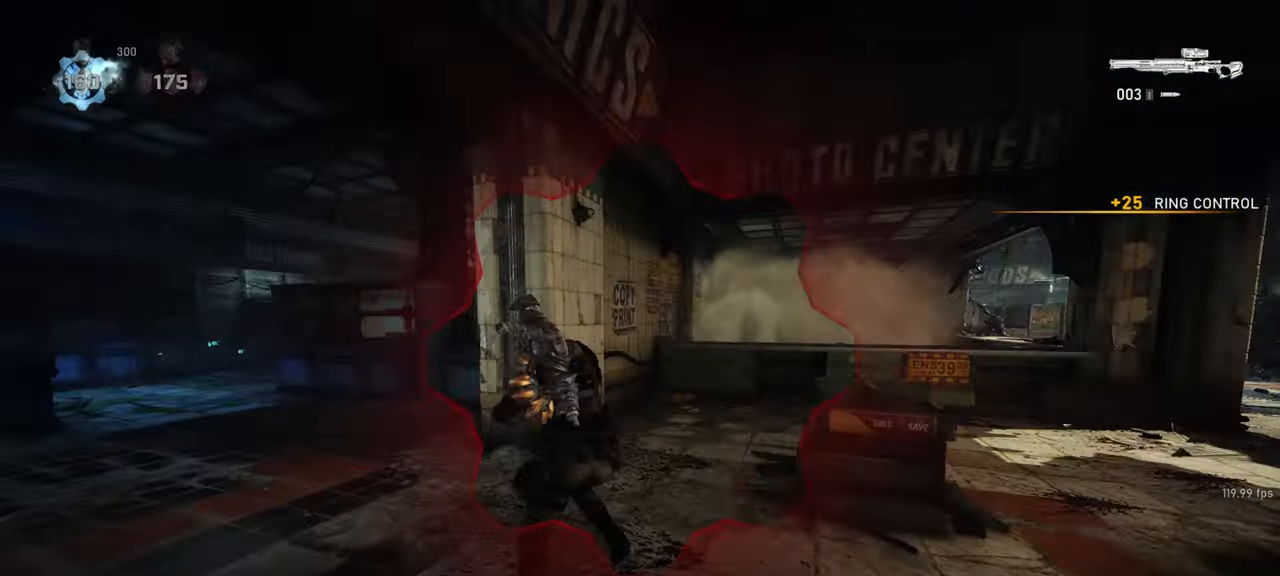
{"keys": ["a", "shift"], "mouse": [], "events": [[17, "shift", "down"], [83, "mouse_wheel_down", "up"], [167, "w", "up"], [267, "shift", "up"], [317, "s", "down"], [400, "s", "up"], [417, "a", "down"], [433, "shift", "down"]]}
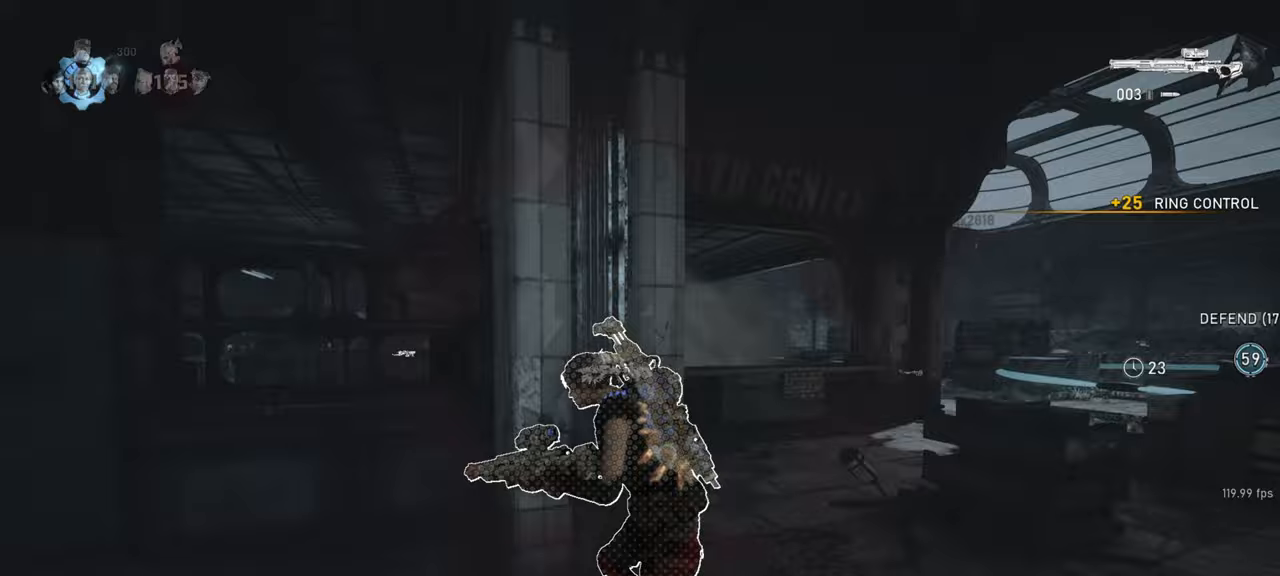
{"keys": ["d", "shift", "w"], "mouse": [], "events": [[100, "w", "down"], [200, "shift", "up"], [450, "a", "up"], [483, "d", "down"], [483, "shift", "down"]]}
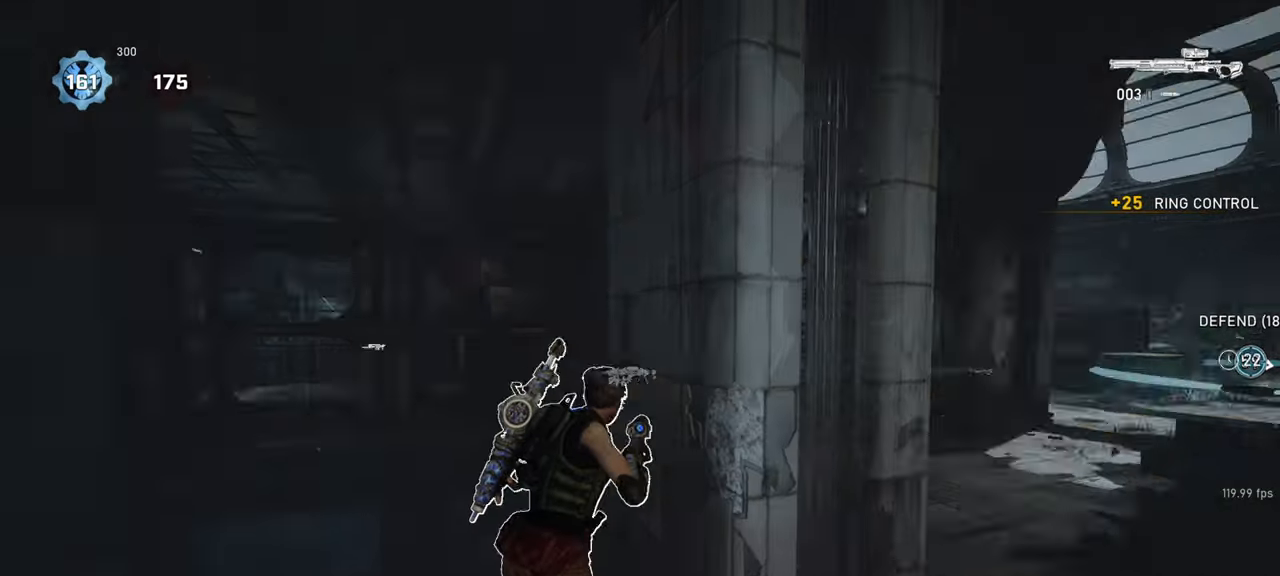
{"keys": ["d", "shift"], "mouse": [], "events": [[17, "w", "up"], [117, "w", "down"], [167, "d", "up"], [183, "shift", "up"], [217, "w", "up"], [350, "d", "down"], [367, "shift", "down"]]}
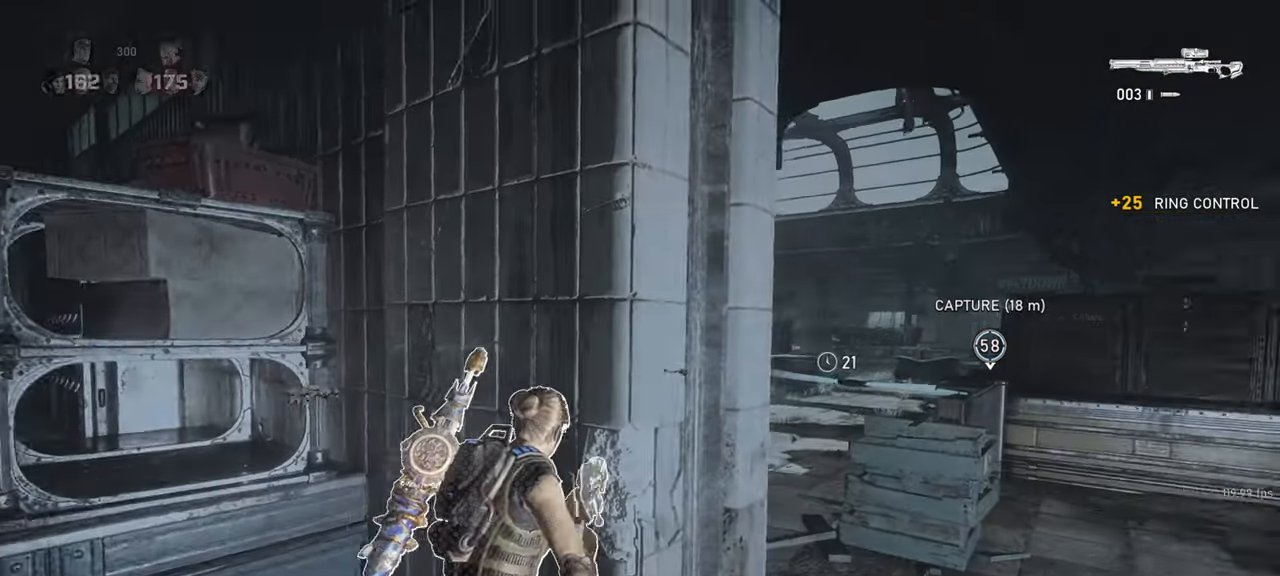
{"keys": ["d", "shift"], "mouse": [], "events": [[267, "w", "down"], [383, "w", "up"]]}
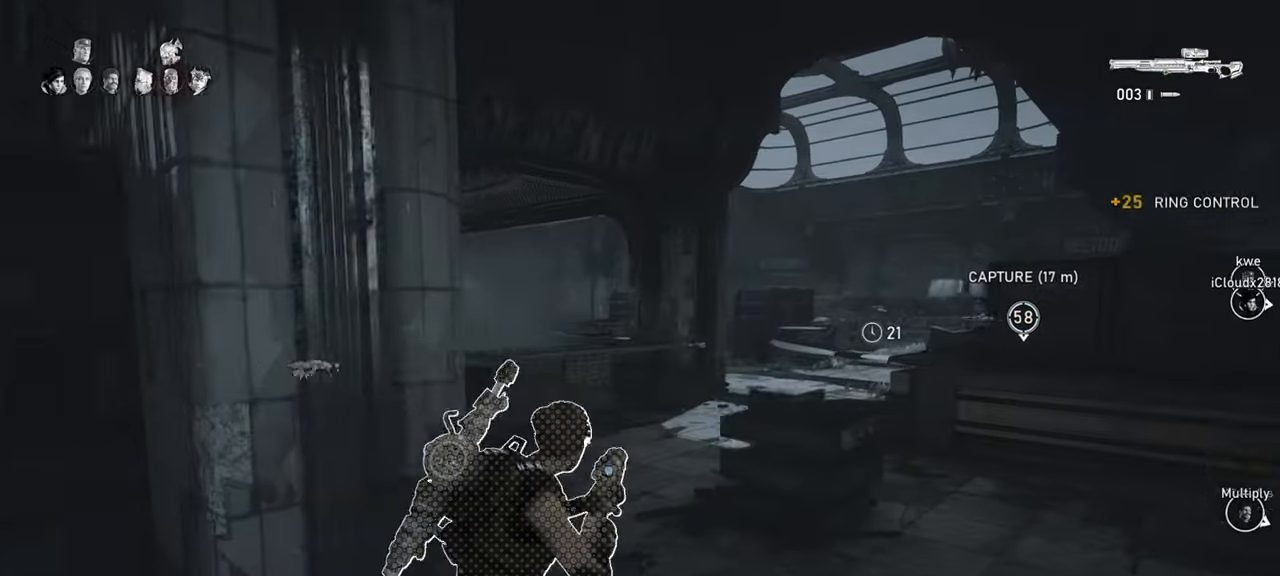
{"keys": [], "mouse": ["right"], "events": [[50, "w", "down"], [133, "shift", "up"], [183, "w", "up"], [250, "mouse_right", "down"], [267, "q", "down"], [317, "d", "up"], [333, "q", "up"]]}
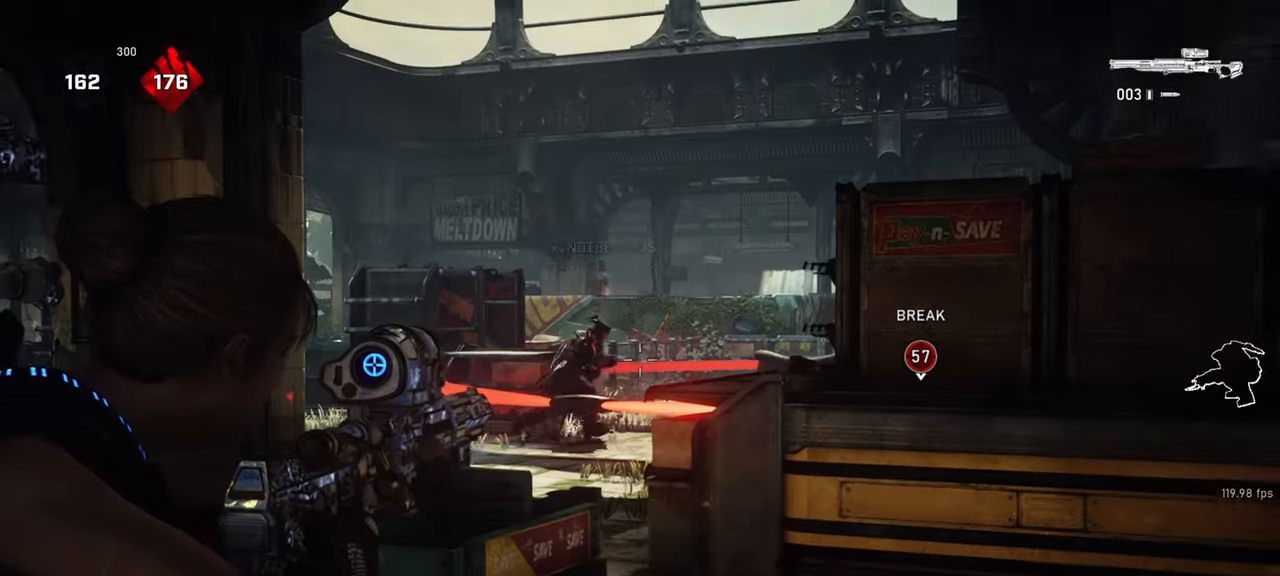
{"keys": [], "mouse": [], "events": [[183, "a", "down"], [183, "w", "down"], [200, "space", "down"], [217, "mouse_left", "down"], [267, "space", "up"], [317, "a", "up"], [350, "mouse_left", "up"], [367, "mouse_right", "up"], [383, "w", "up"]]}
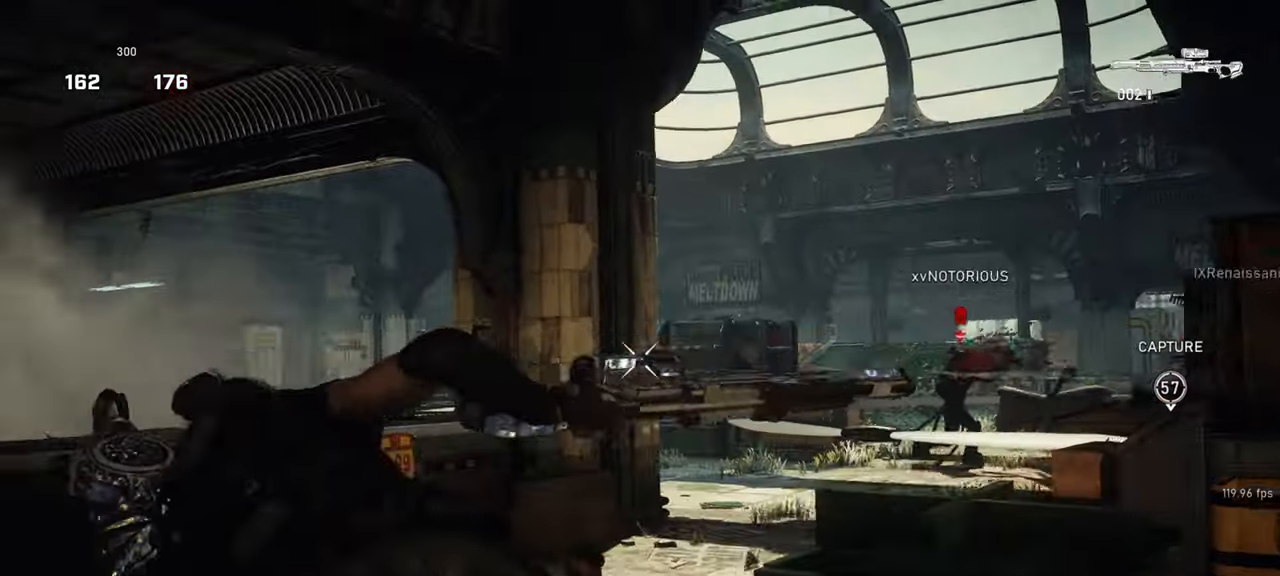
{"keys": ["shift", "space", "w"], "mouse": [], "events": [[117, "space", "down"], [117, "w", "down"], [167, "shift", "down"]]}
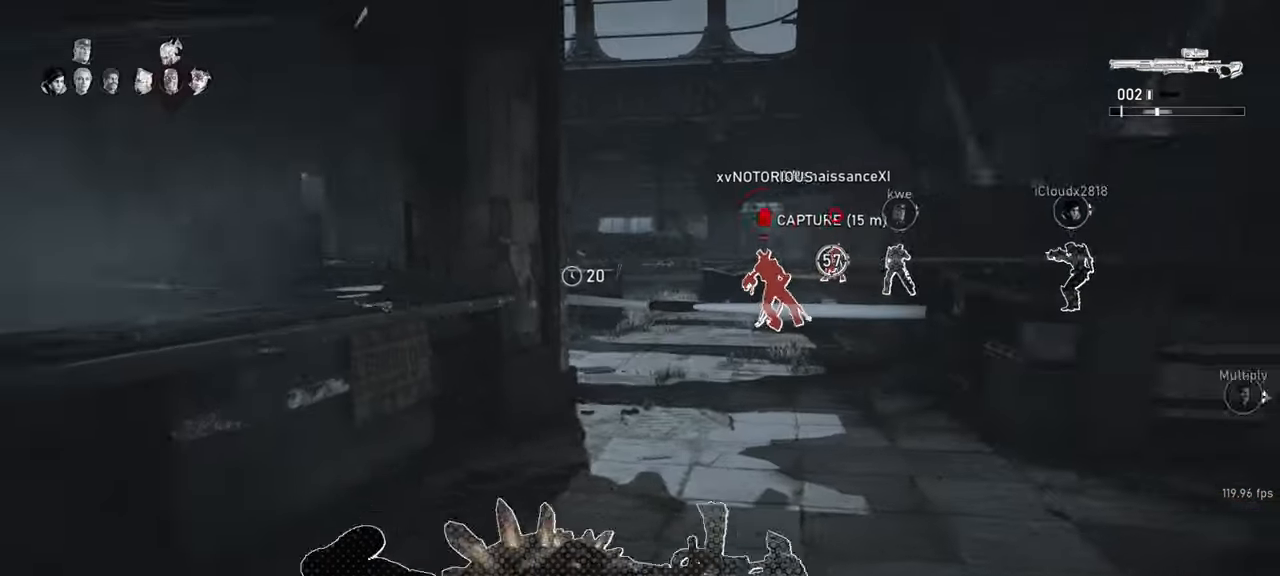
{"keys": ["shift", "w"], "mouse": ["wheel_down"], "events": [[233, "space", "up"], [483, "mouse_wheel_down", "down"]]}
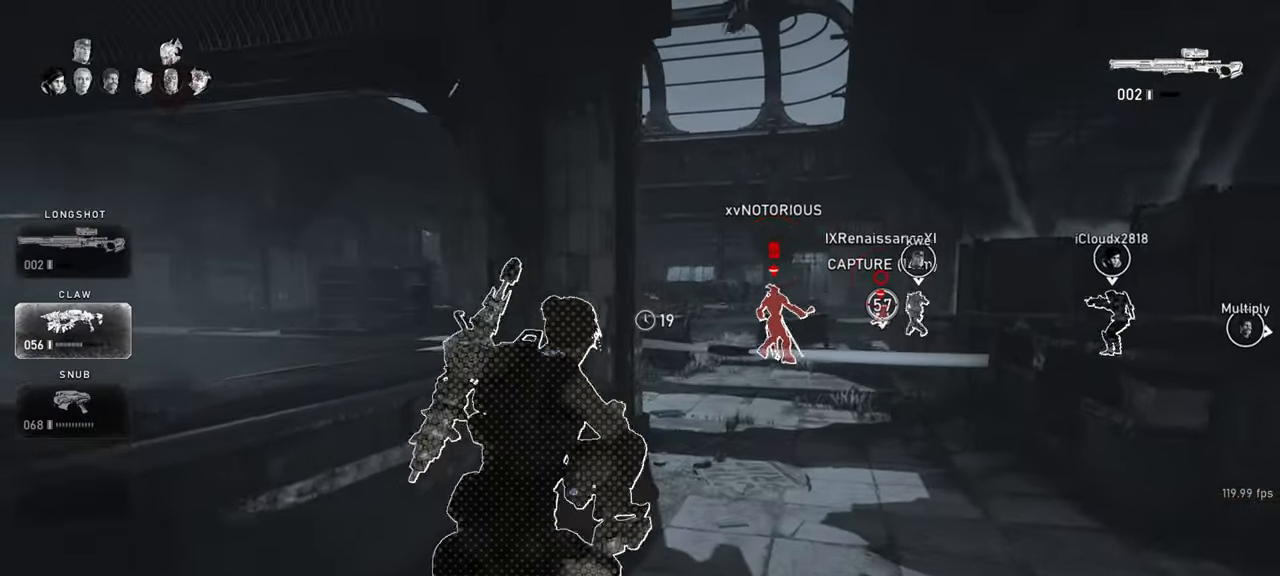
{"keys": ["d"], "mouse": [], "events": [[167, "mouse_wheel_down", "up"], [267, "shift", "up"], [317, "mouse_wheel_down", "down"], [450, "d", "down"], [467, "mouse_wheel_down", "up"], [467, "w", "up"], [483, "mouse_wheel_down", "down"], [500, "mouse_wheel_down", "up"]]}
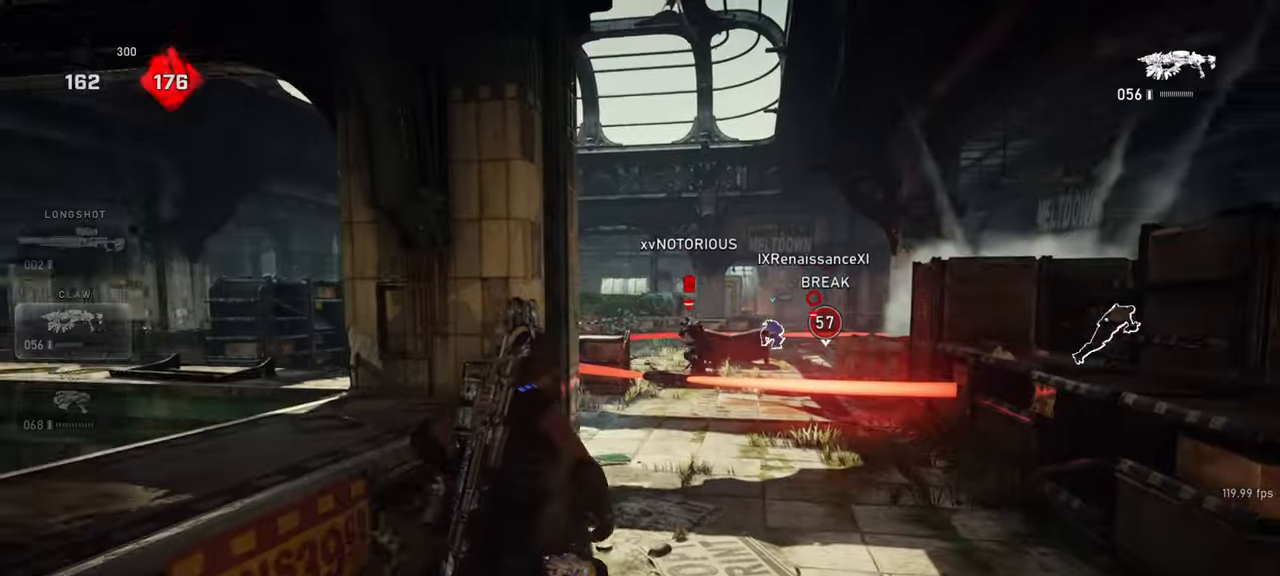
{"keys": ["d", "w"], "mouse": ["left", "right"], "events": [[33, "mouse_right", "down"], [67, "w", "down"], [83, "q", "down"], [117, "mouse_left", "down"], [150, "d", "up"], [167, "q", "up"], [250, "q", "down"], [333, "q", "up"], [500, "d", "down"]]}
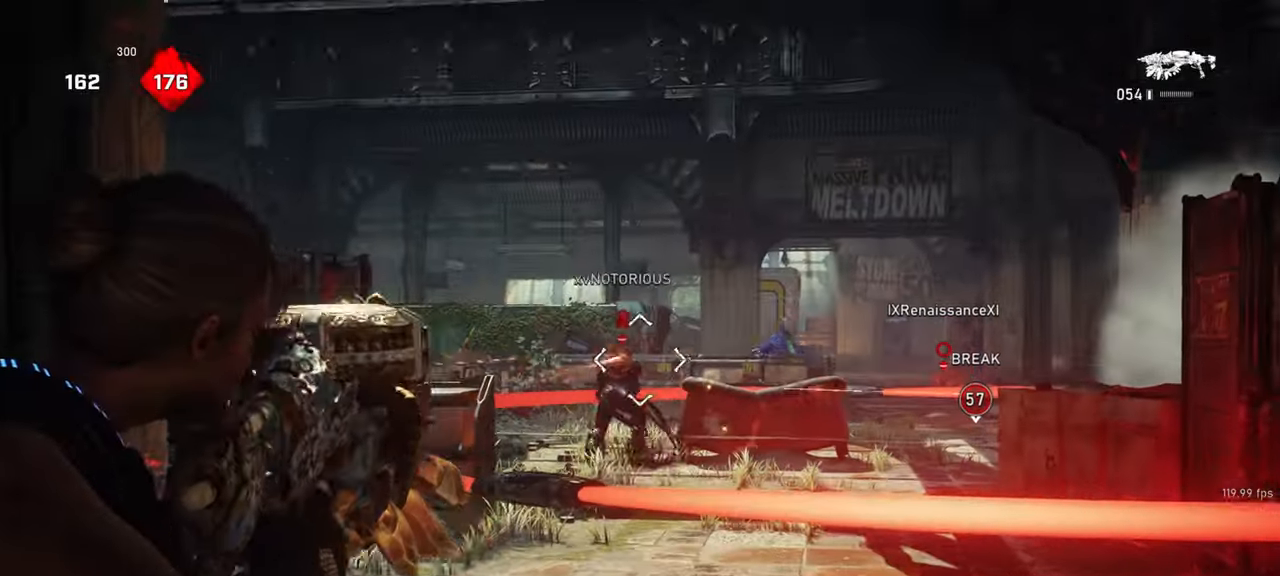
{"keys": ["w"], "mouse": ["left", "right"], "events": [[67, "d", "up"]]}
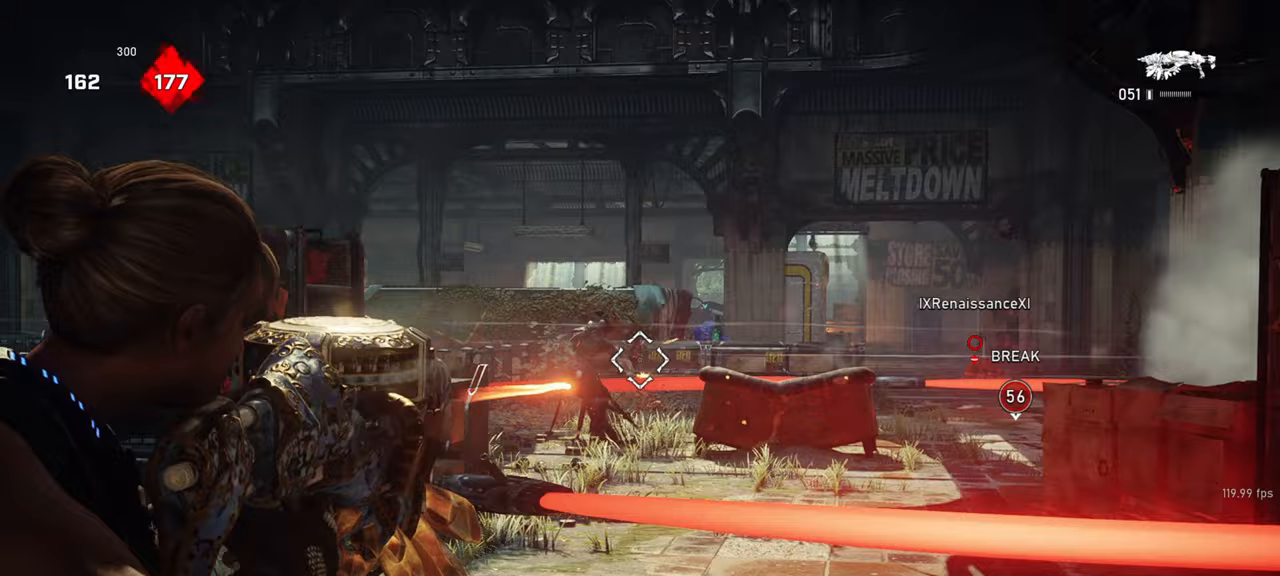
{"keys": ["w"], "mouse": ["left", "right"], "events": []}
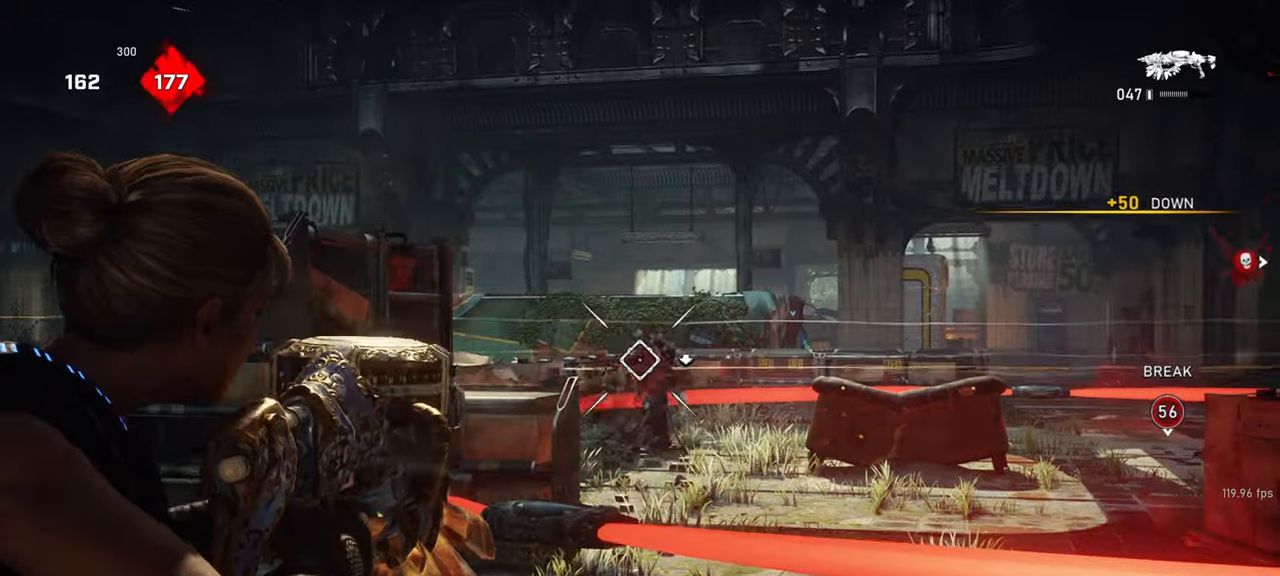
{"keys": ["space", "w"], "mouse": [], "events": [[150, "mouse_left", "up"], [150, "space", "down"], [167, "mouse_right", "up"], [183, "shift", "down"], [383, "shift", "up"]]}
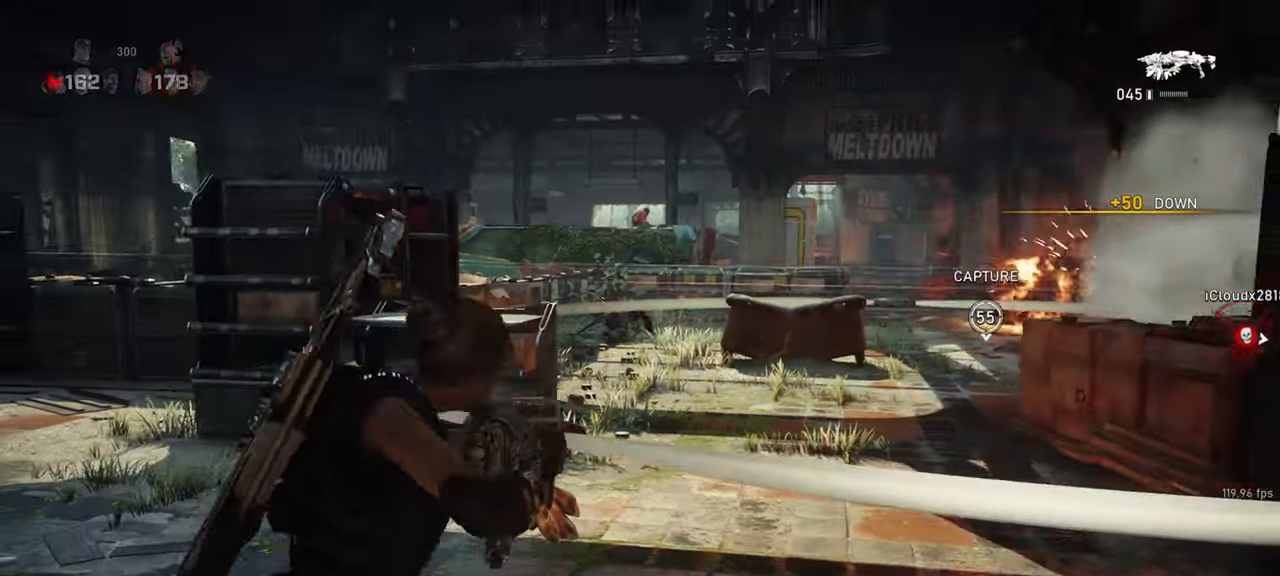
{"keys": ["w"], "mouse": ["wheel_down"], "events": [[100, "shift", "down"], [167, "a", "down"], [217, "a", "up"], [233, "shift", "up"], [333, "mouse_wheel_down", "down"], [350, "space", "up"]]}
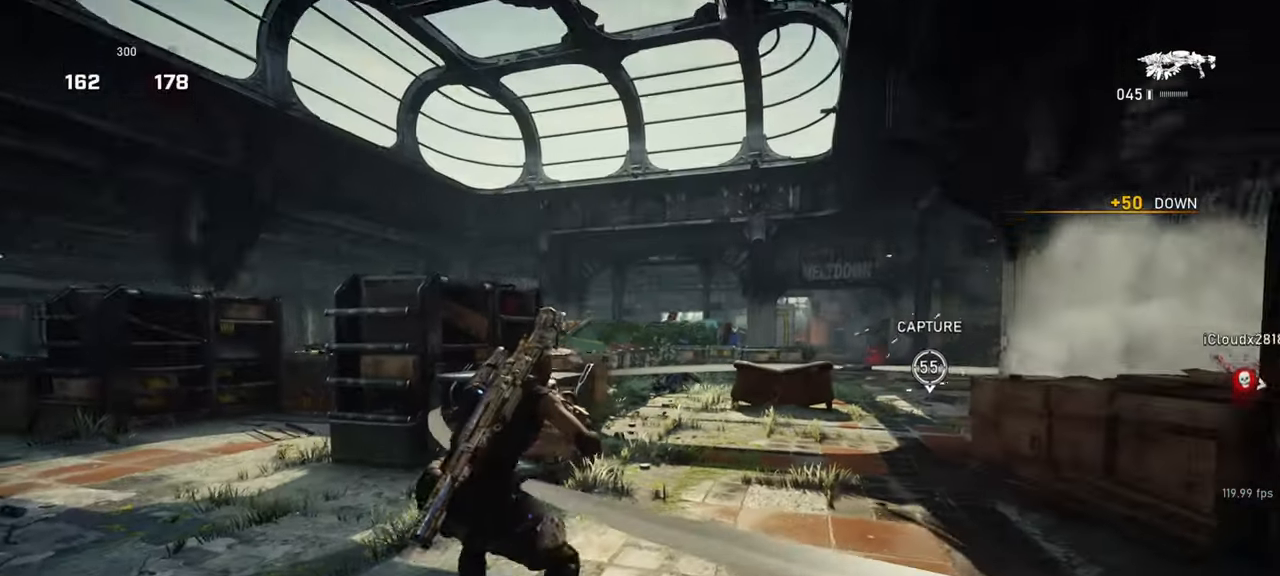
{"keys": ["space", "w"], "mouse": [], "events": [[33, "mouse_wheel_down", "up"], [50, "mouse_wheel_down", "down"], [67, "mouse_wheel_down", "up"], [433, "space", "down"]]}
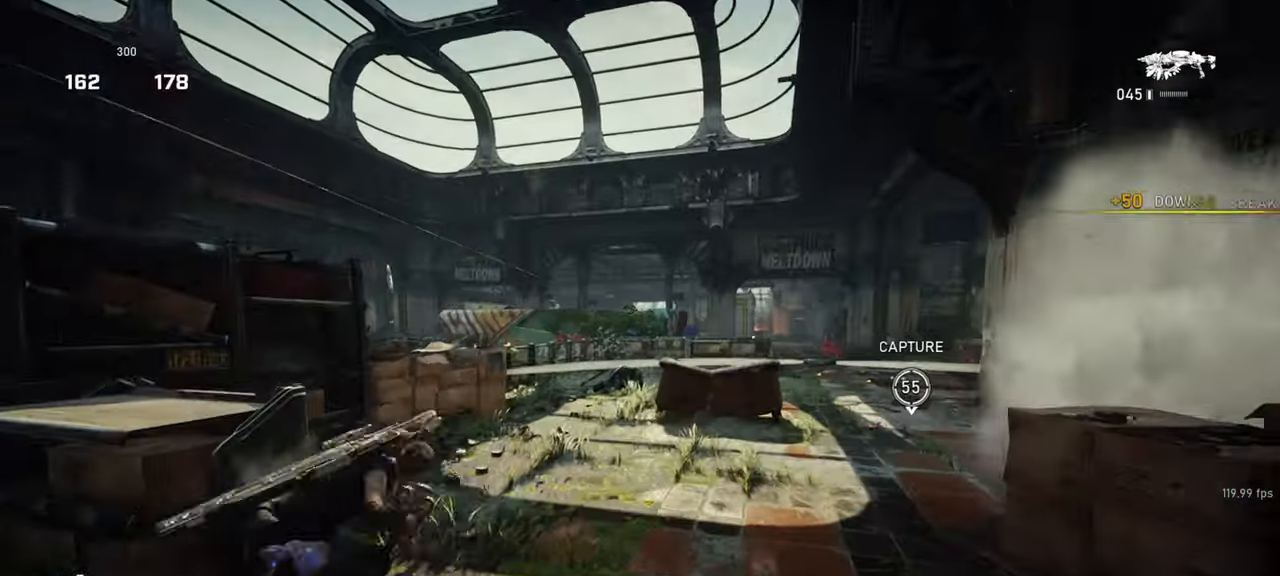
{"keys": ["d", "w"], "mouse": ["left", "right"], "events": [[17, "mouse_right", "down"], [83, "q", "down"], [133, "space", "up"], [167, "q", "up"], [183, "mouse_left", "down"], [250, "d", "down"]]}
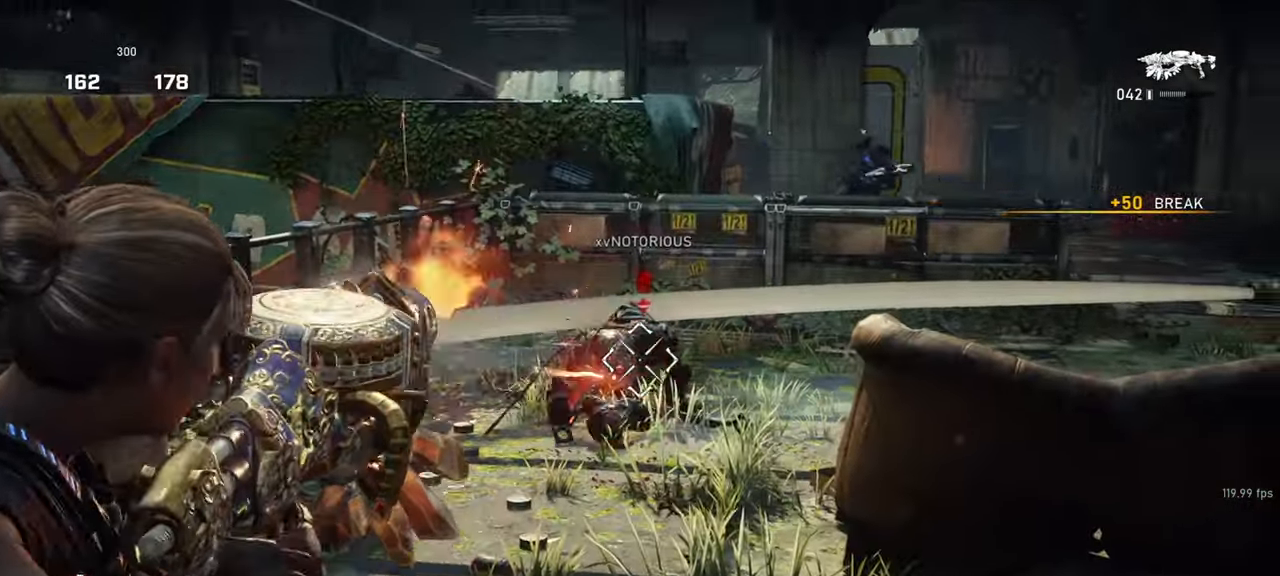
{"keys": ["d", "w"], "mouse": ["left", "right"], "events": []}
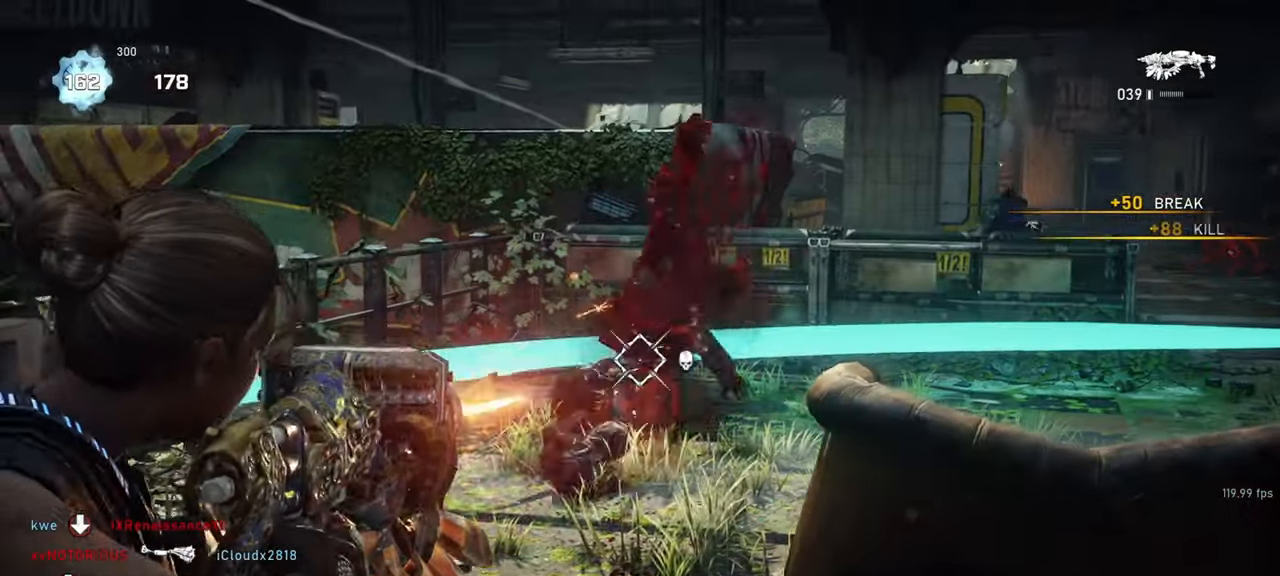
{"keys": ["shift", "w"], "mouse": [], "events": [[117, "mouse_left", "up"], [133, "mouse_right", "up"], [233, "d", "up"], [233, "space", "down"], [267, "shift", "down"], [300, "space", "up"]]}
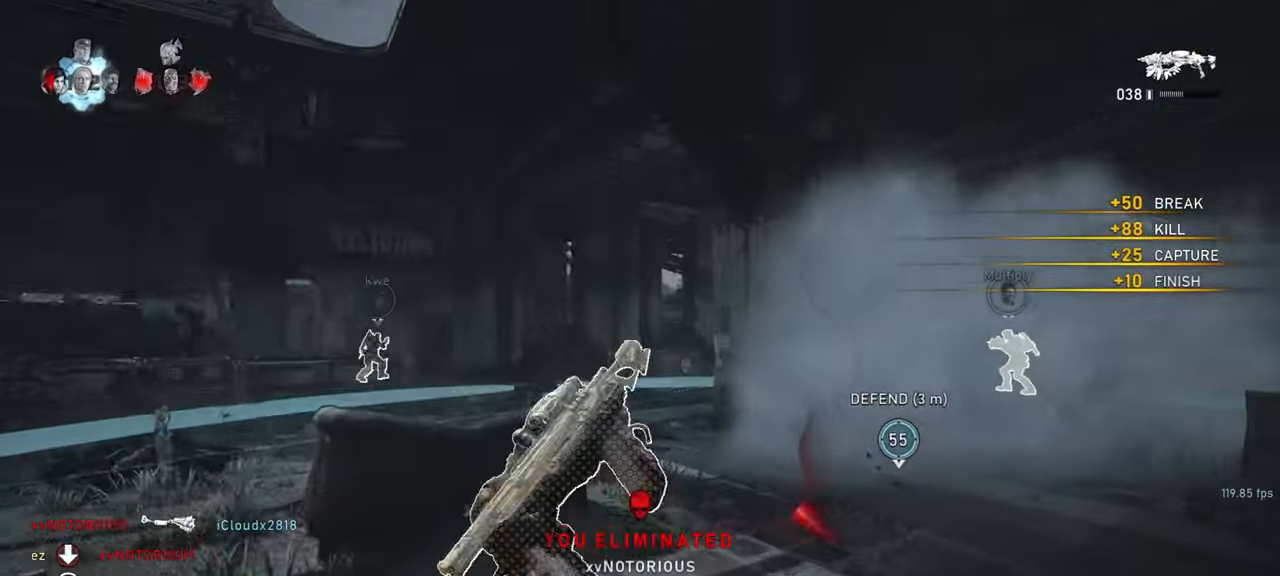
{"keys": ["space", "w"], "mouse": [], "events": [[50, "space", "down"], [233, "shift", "up"]]}
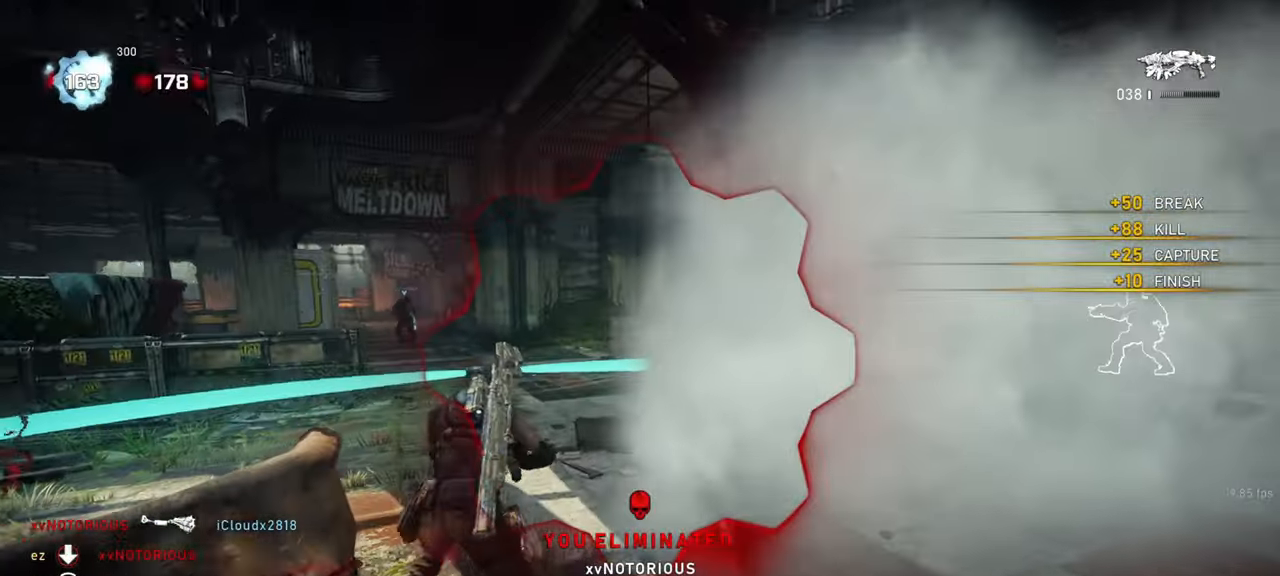
{"keys": ["shift", "space", "w"], "mouse": [], "events": [[50, "space", "up"], [83, "mouse_wheel_down", "down"], [283, "mouse_wheel_down", "up"], [317, "mouse_wheel_down", "down"], [400, "shift", "down"], [433, "space", "down"], [500, "mouse_wheel_down", "up"]]}
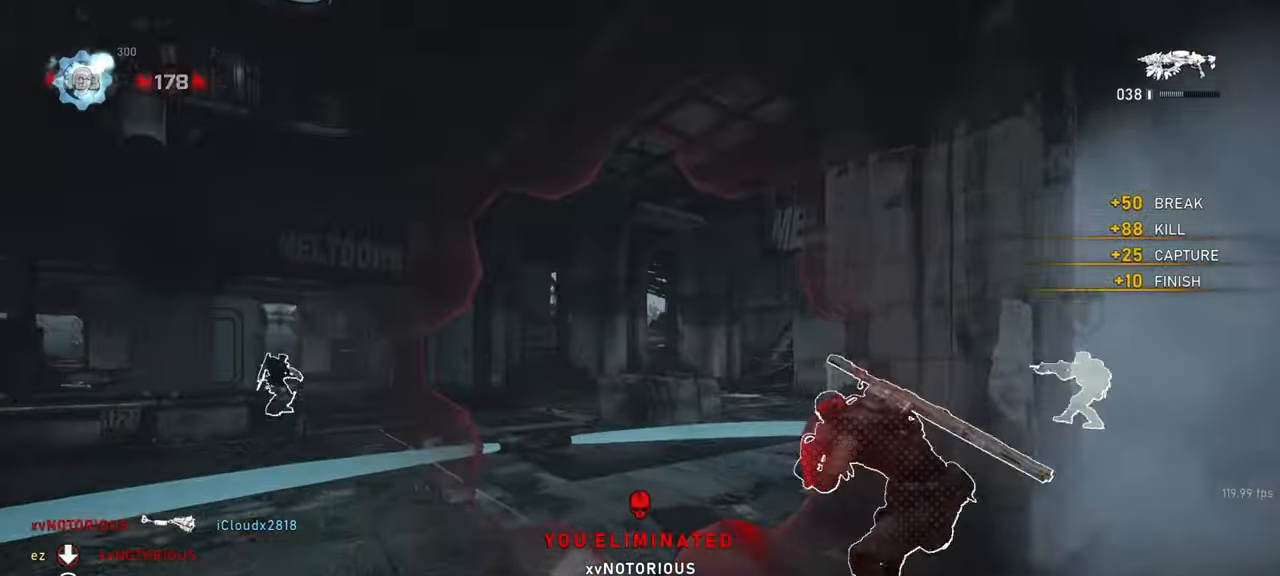
{"keys": ["d", "space", "w"], "mouse": [], "events": [[350, "shift", "up"], [483, "d", "down"]]}
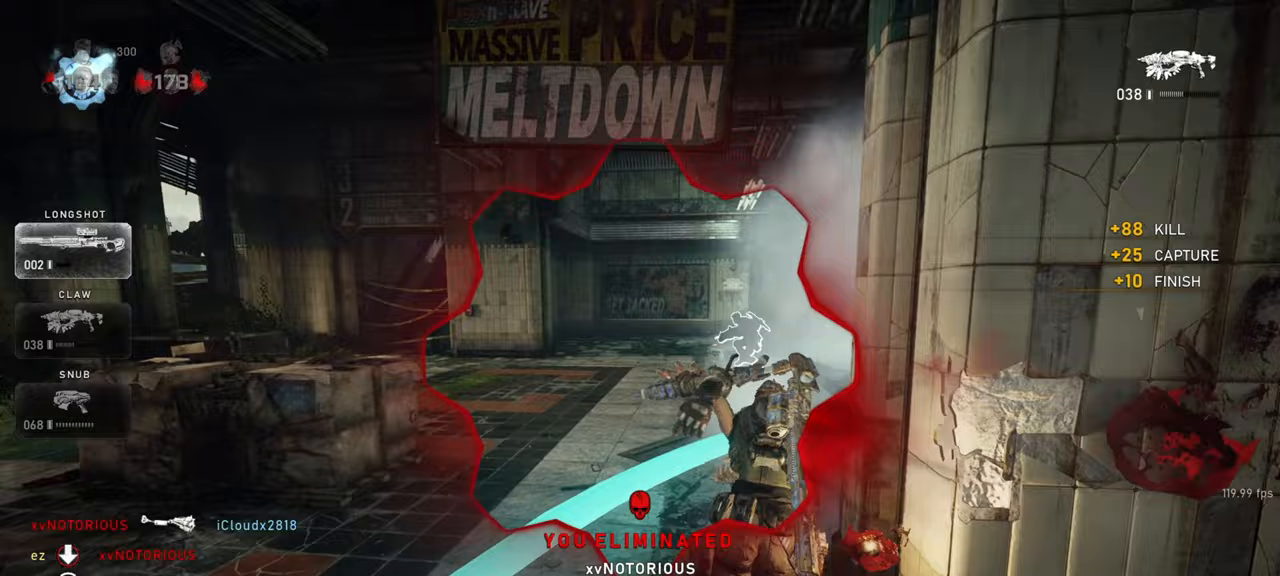
{"keys": ["a", "w"], "mouse": [], "events": [[217, "w", "up"], [233, "space", "up"], [450, "w", "down"], [467, "a", "down"], [500, "d", "up"]]}